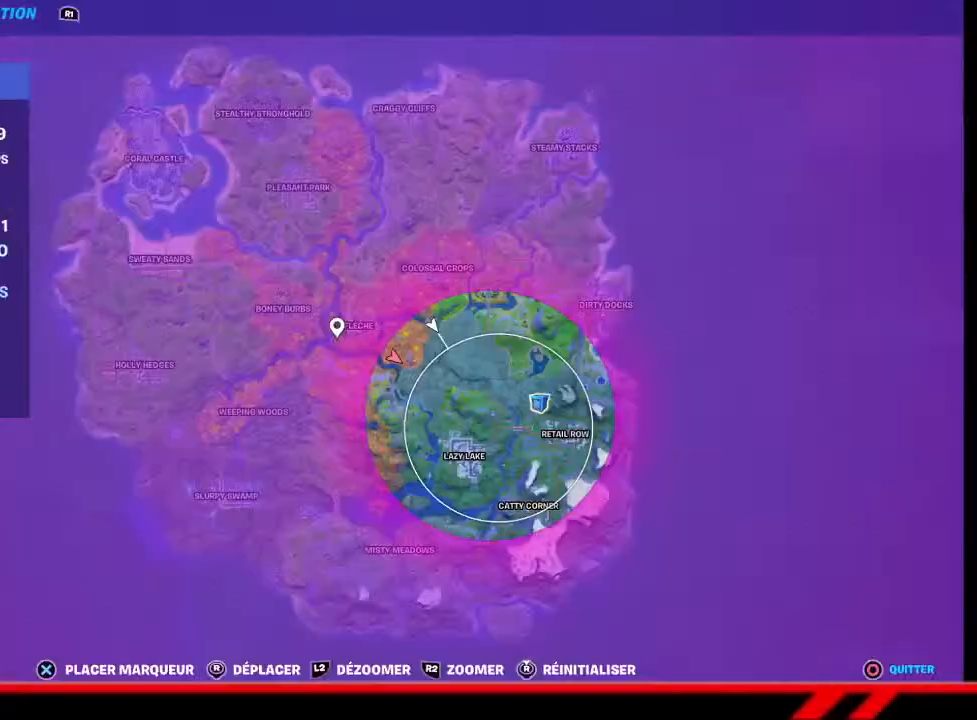
Gameplay with a controller (PlayStation layout); each line is a JSON object with the inputs held at the frame after it. "events" lists button and stick changes between this image and that frame as [ms after this image, input, new state], when the widget could be followed in between.
{"buttons": [], "left_stick": "up", "right_stick": "center", "events": []}
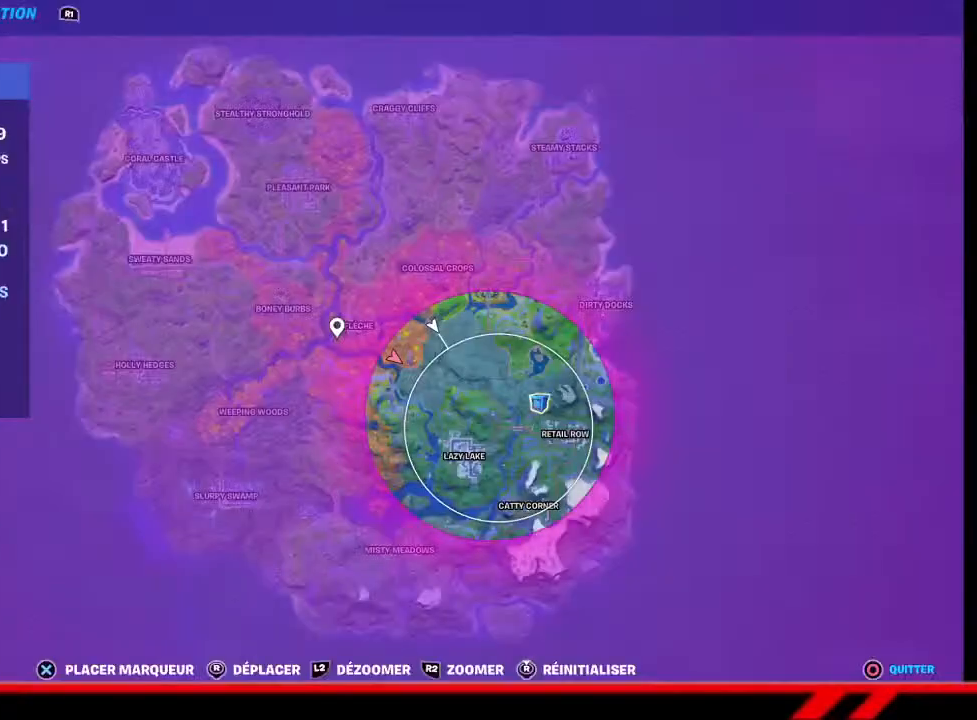
{"buttons": [], "left_stick": "up", "right_stick": "center", "events": []}
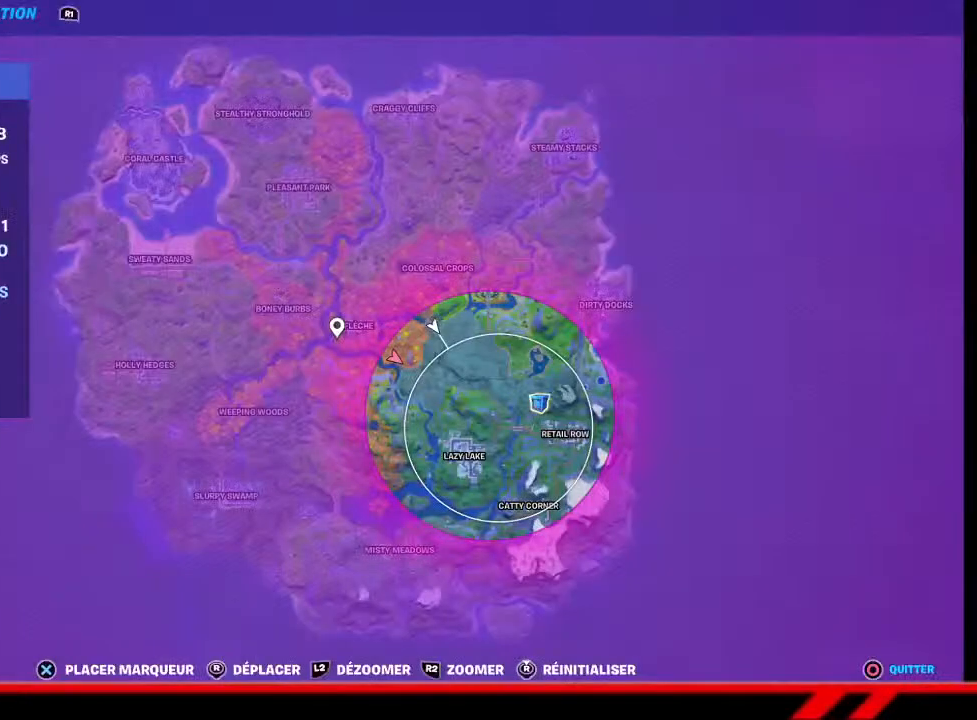
{"buttons": [], "left_stick": "up", "right_stick": "center", "events": [[67, "TOUCHPAD", "down"], [167, "TOUCHPAD", "up"]]}
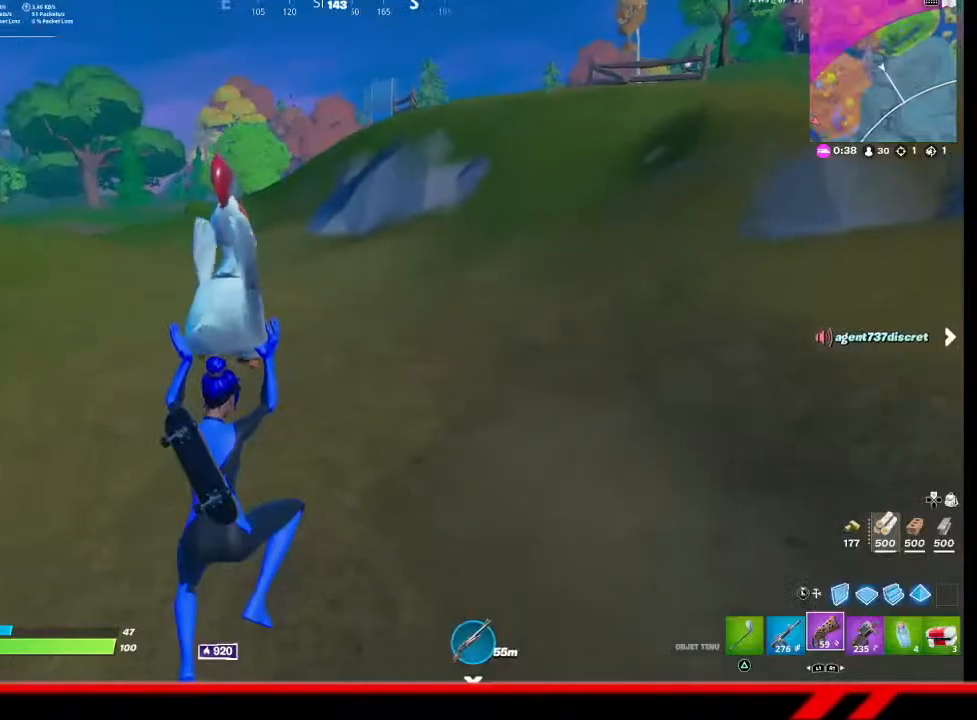
{"buttons": [], "left_stick": "up", "right_stick": "center", "events": []}
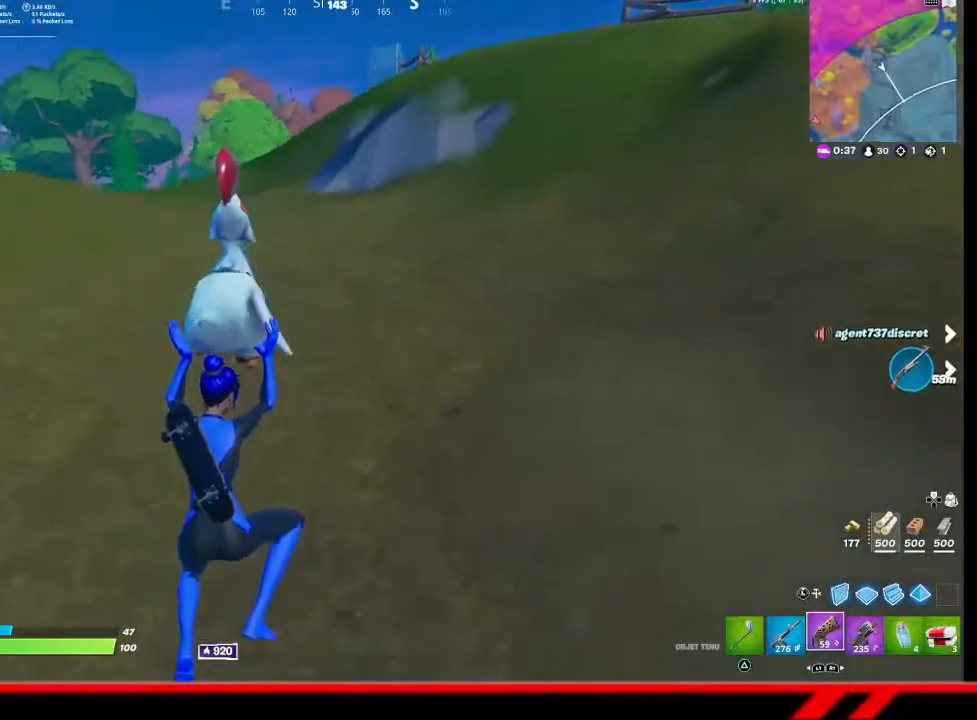
{"buttons": [], "left_stick": "up-left", "right_stick": "center", "events": [[133, "right_stick", "right"], [200, "left_stick", "up-left"], [333, "right_stick", "center"]]}
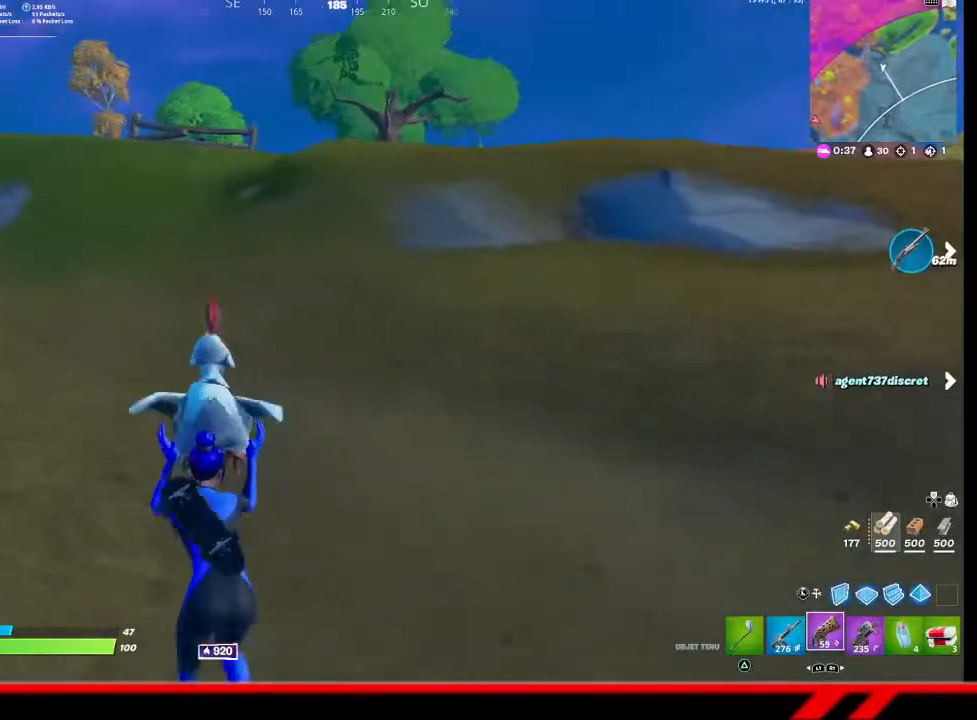
{"buttons": [], "left_stick": "up-left", "right_stick": "center", "events": [[33, "CROSS", "down"], [133, "CROSS", "up"]]}
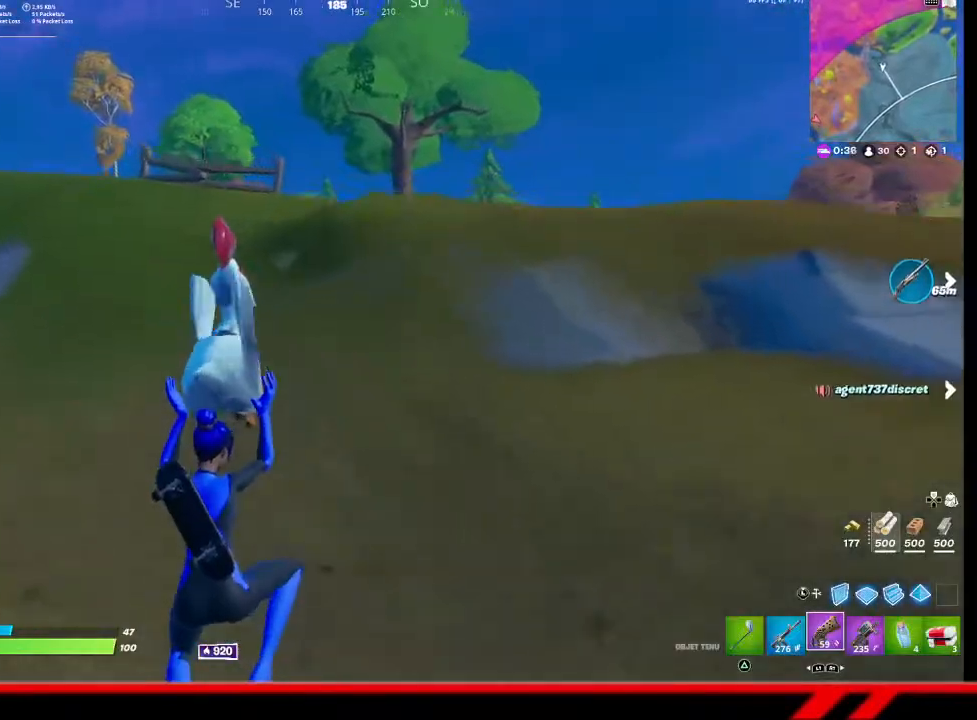
{"buttons": [], "left_stick": "up", "right_stick": "center", "events": [[67, "right_stick", "left"], [200, "right_stick", "center"], [233, "left_stick", "up"]]}
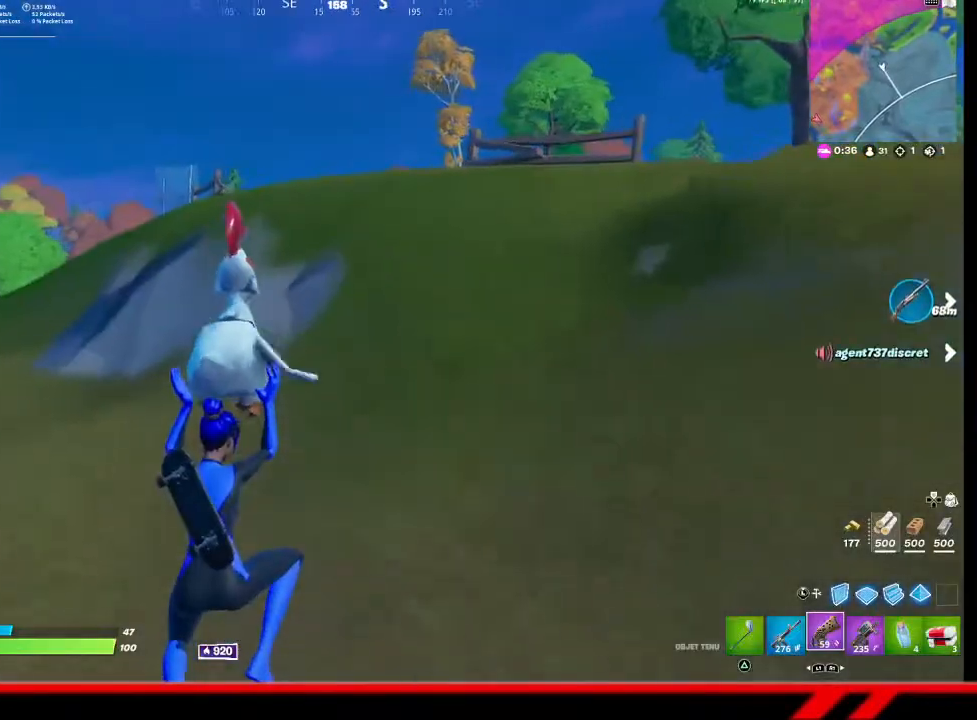
{"buttons": [], "left_stick": "up", "right_stick": "center", "events": []}
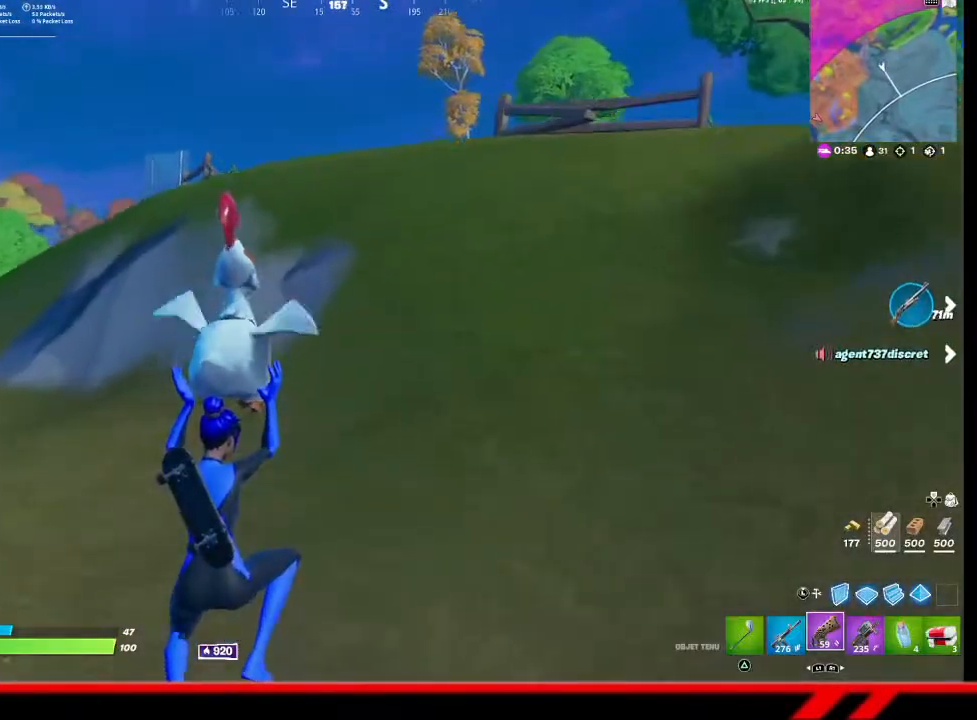
{"buttons": [], "left_stick": "down-right", "right_stick": "left", "events": [[67, "left_stick", "up-right"], [67, "right_stick", "left"], [233, "left_stick", "down-right"]]}
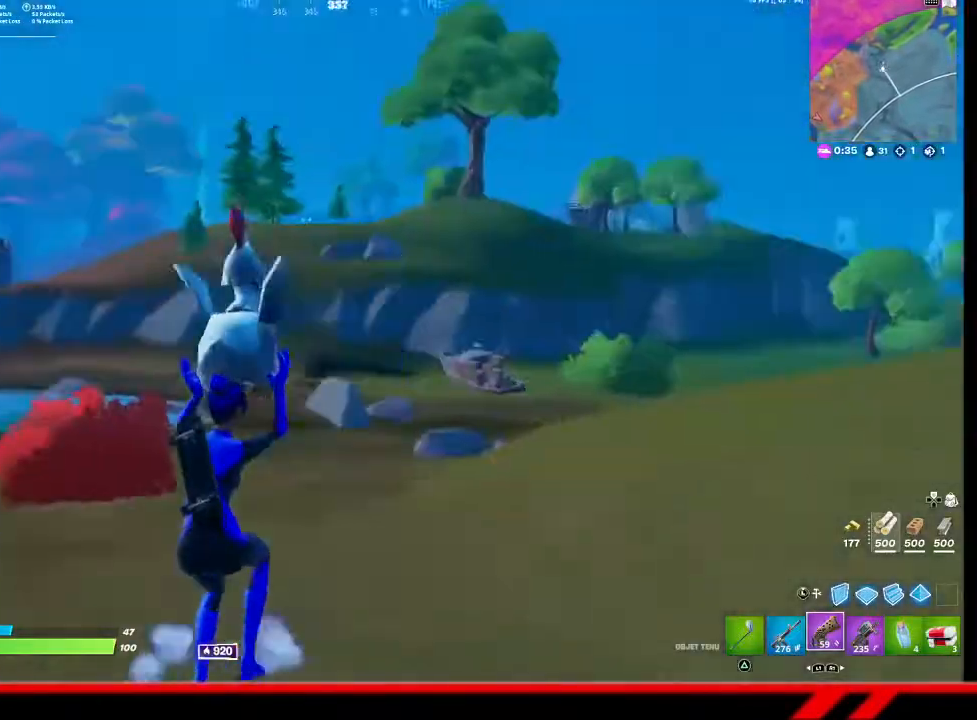
{"buttons": [], "left_stick": "down", "right_stick": "center", "events": [[33, "left_stick", "down"], [100, "right_stick", "center"], [267, "CROSS", "down"], [333, "CROSS", "up"]]}
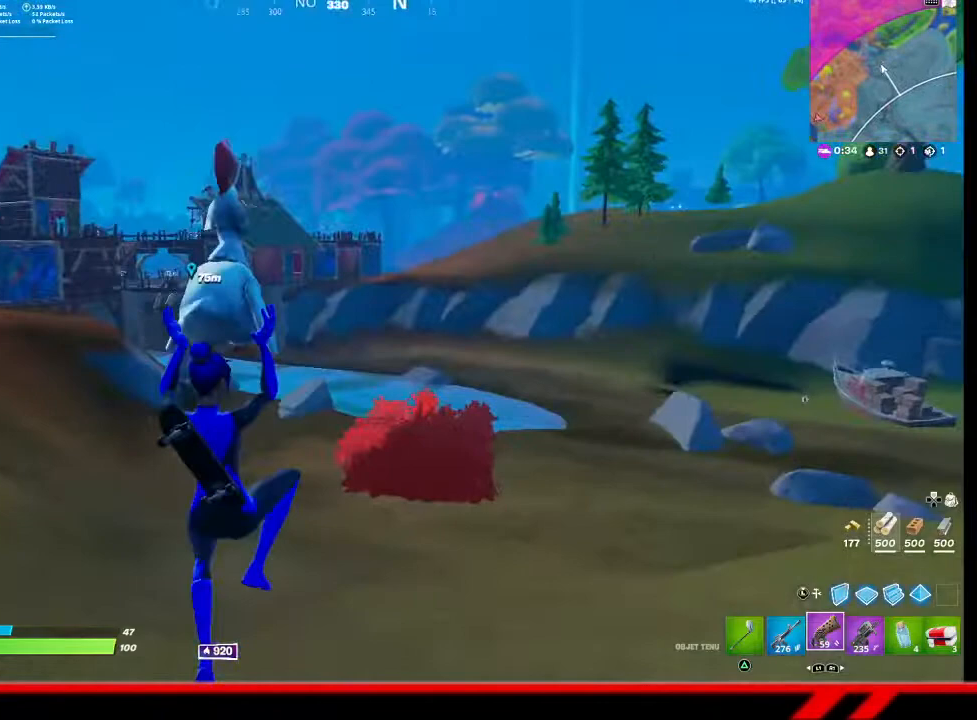
{"buttons": [], "left_stick": "down", "right_stick": "center", "events": []}
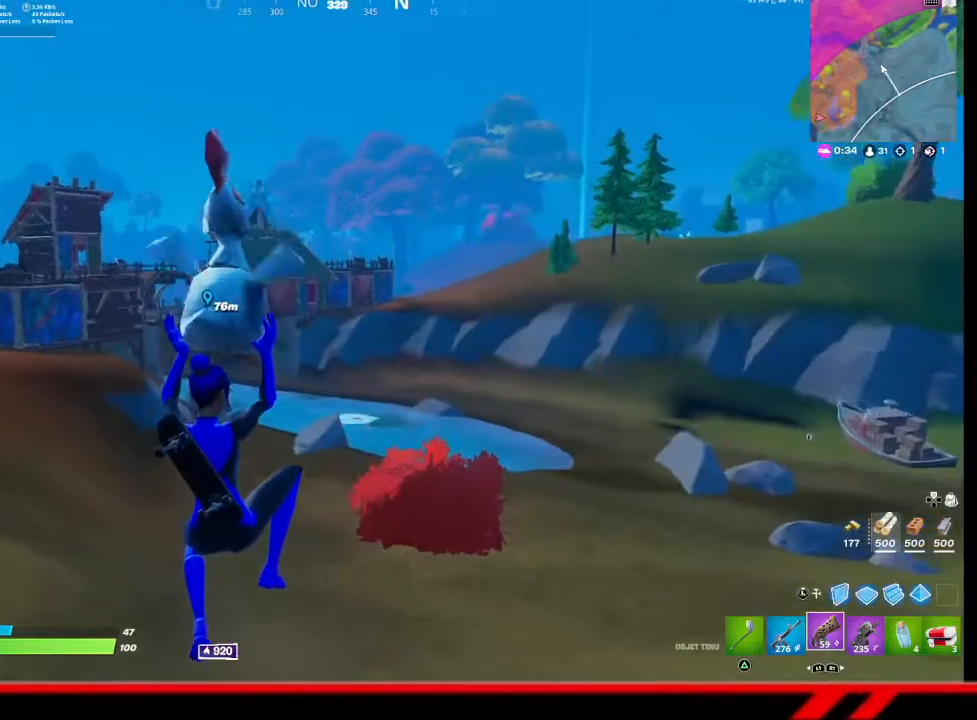
{"buttons": [], "left_stick": "down-right", "right_stick": "center", "events": [[300, "left_stick", "down-right"]]}
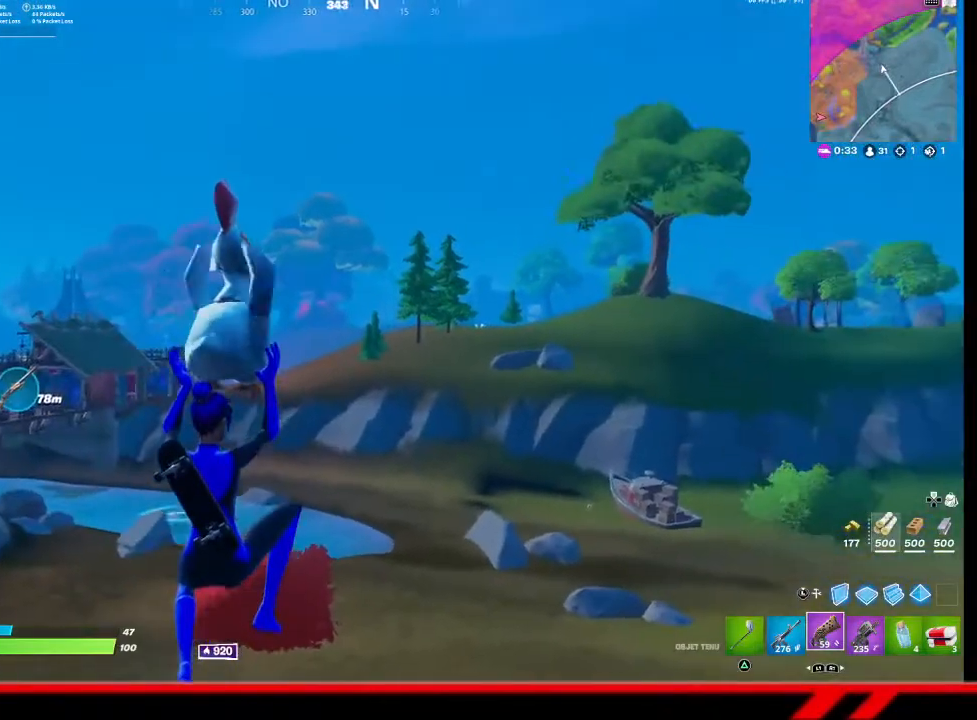
{"buttons": [], "left_stick": "down-right", "right_stick": "center", "events": []}
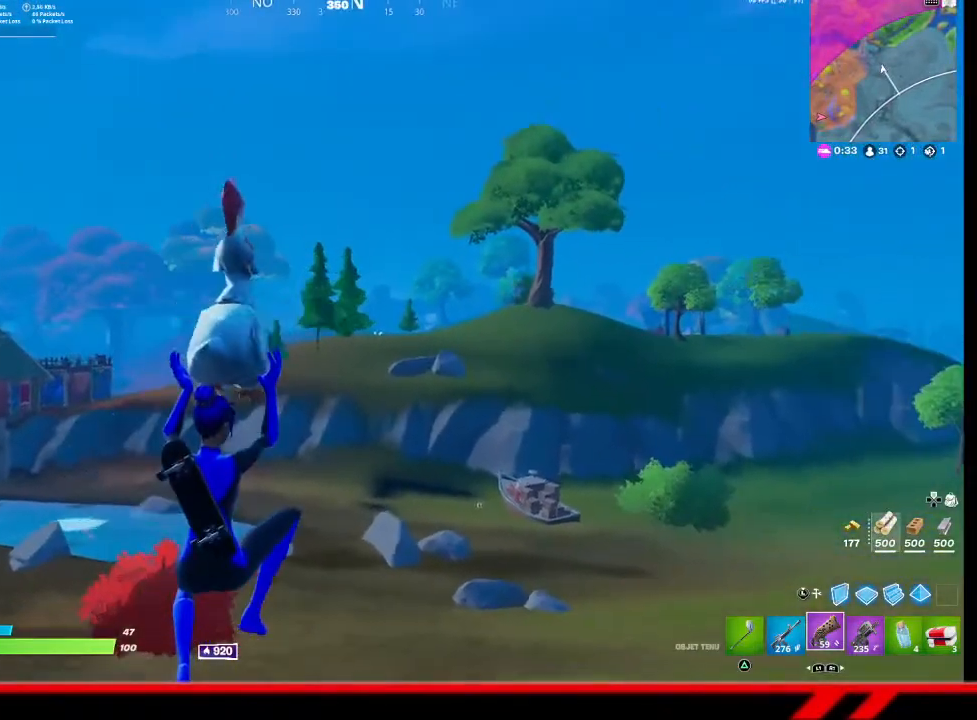
{"buttons": [], "left_stick": "down-right", "right_stick": "center", "events": [[33, "left_stick", "center"], [167, "DPAD_LEFT", "down"], [267, "DPAD_LEFT", "up"], [500, "left_stick", "down-right"]]}
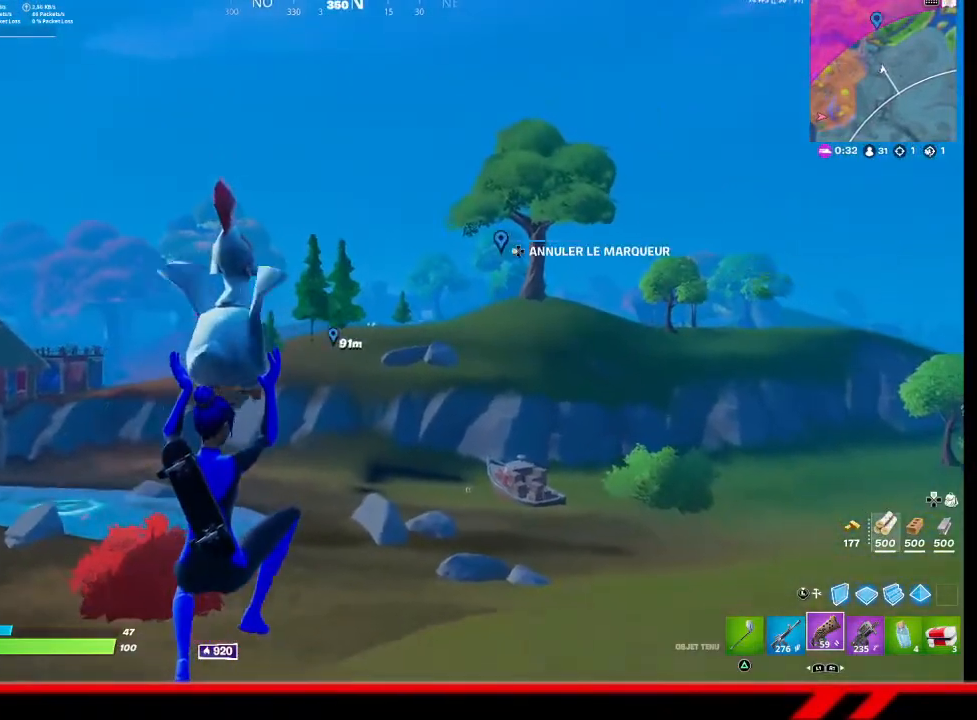
{"buttons": [], "left_stick": "down", "right_stick": "center", "events": [[367, "left_stick", "down"]]}
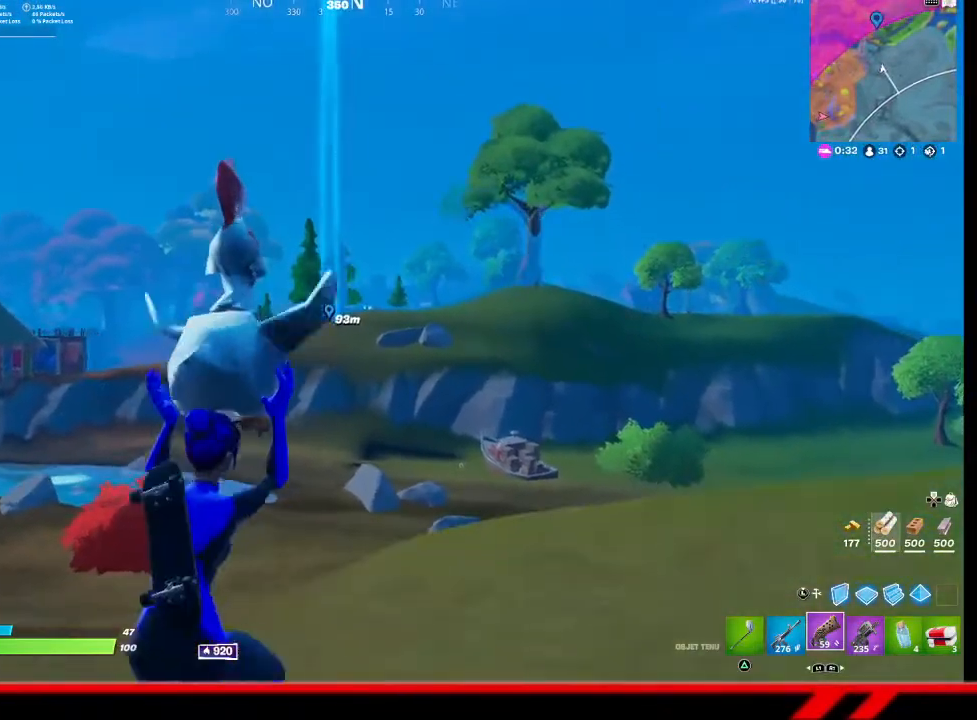
{"buttons": [], "left_stick": "center", "right_stick": "center", "events": [[100, "left_stick", "down-left"], [133, "CROSS", "down"], [233, "CROSS", "up"], [400, "left_stick", "center"]]}
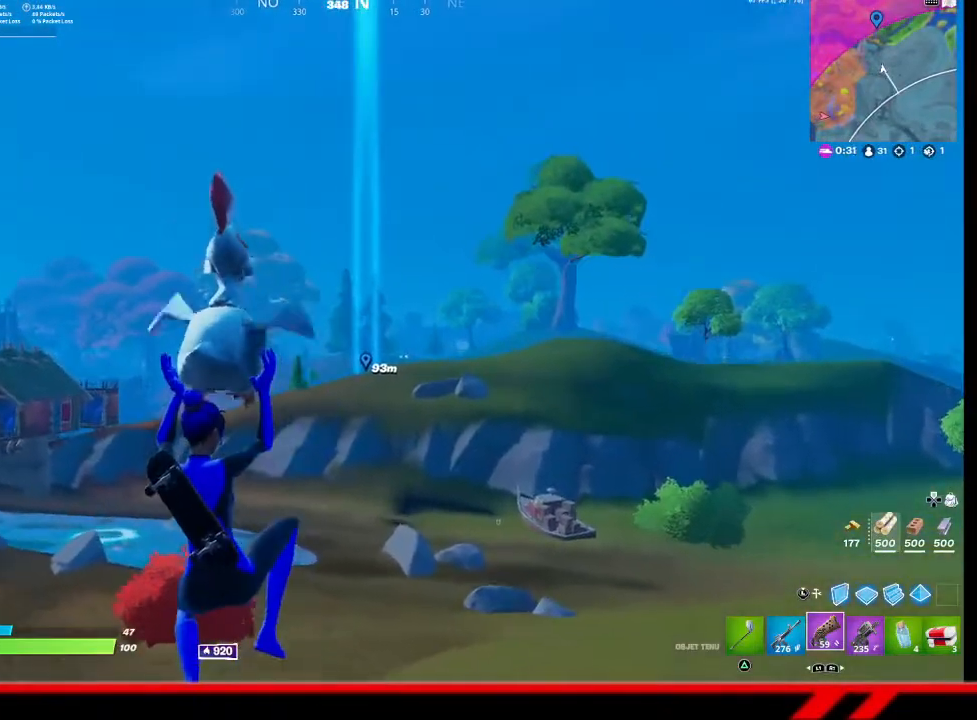
{"buttons": [], "left_stick": "right", "right_stick": "center", "events": [[67, "DPAD_LEFT", "down"], [167, "DPAD_LEFT", "up"], [433, "left_stick", "right"]]}
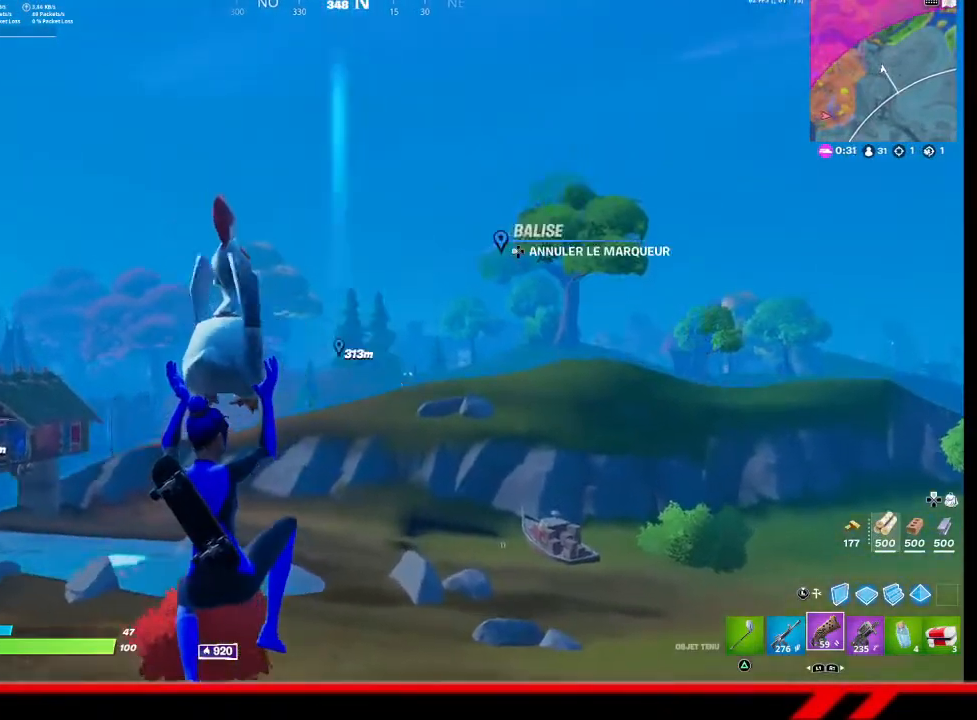
{"buttons": [], "left_stick": "up-right", "right_stick": "right", "events": [[233, "right_stick", "down-right"], [300, "left_stick", "up-right"], [467, "right_stick", "right"]]}
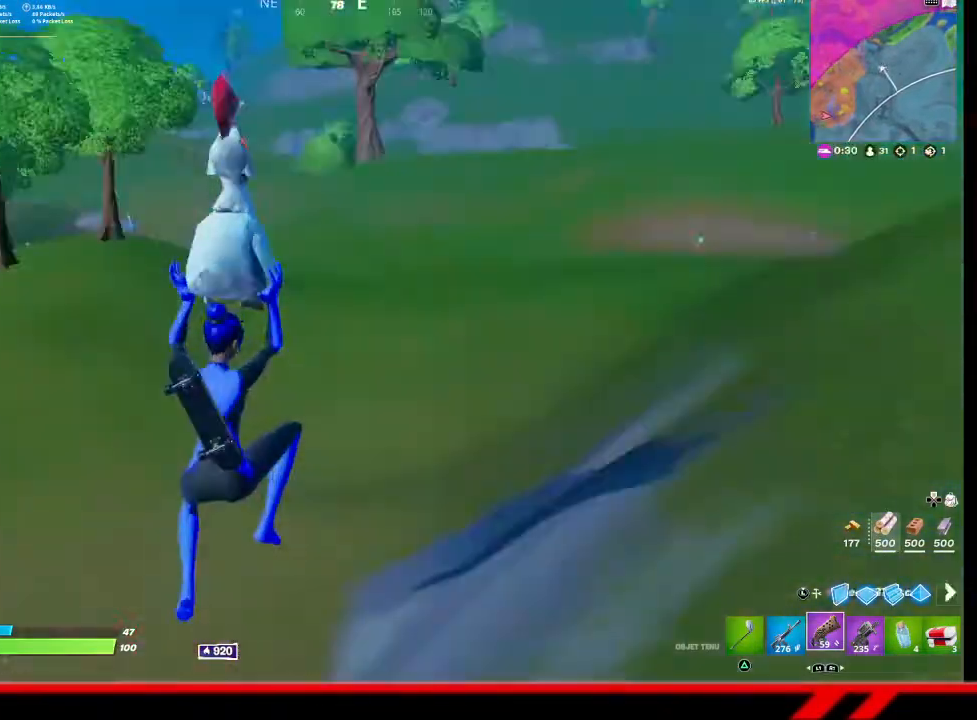
{"buttons": [], "left_stick": "up", "right_stick": "right", "events": [[100, "left_stick", "up"], [167, "right_stick", "center"], [400, "right_stick", "right"]]}
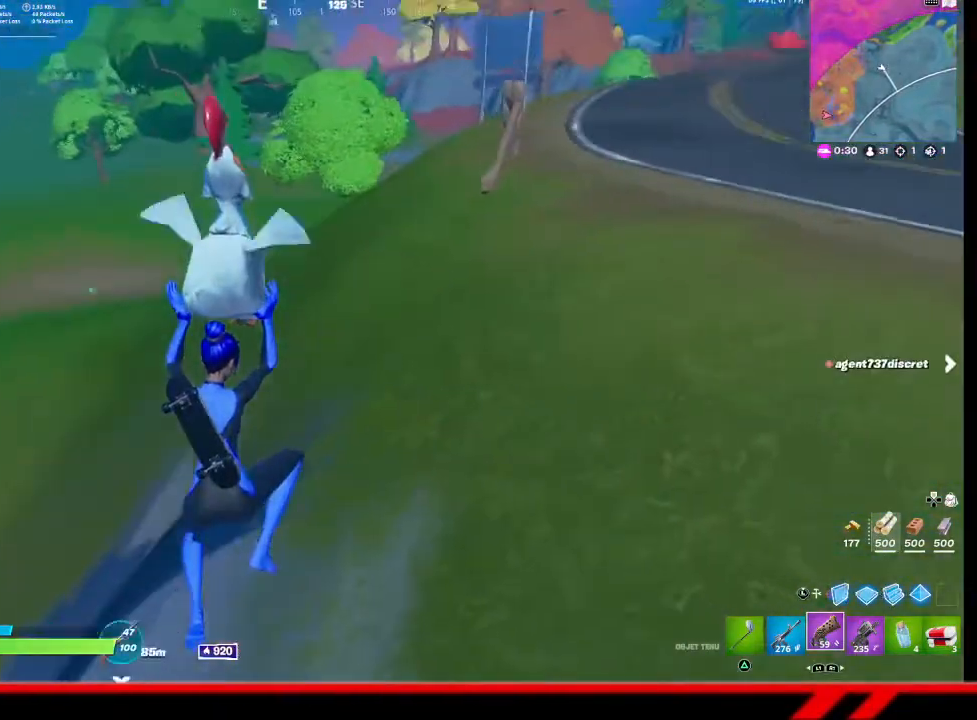
{"buttons": [], "left_stick": "up", "right_stick": "center", "events": [[100, "right_stick", "center"]]}
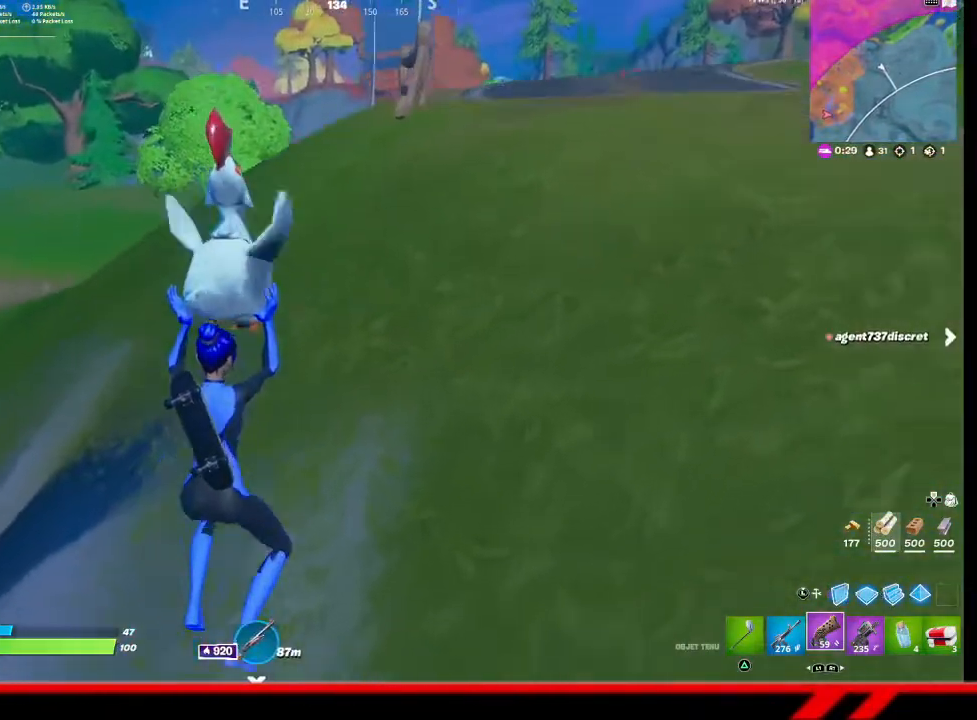
{"buttons": [], "left_stick": "up-left", "right_stick": "center", "events": [[367, "CROSS", "down"], [433, "CROSS", "up"], [500, "left_stick", "up-left"]]}
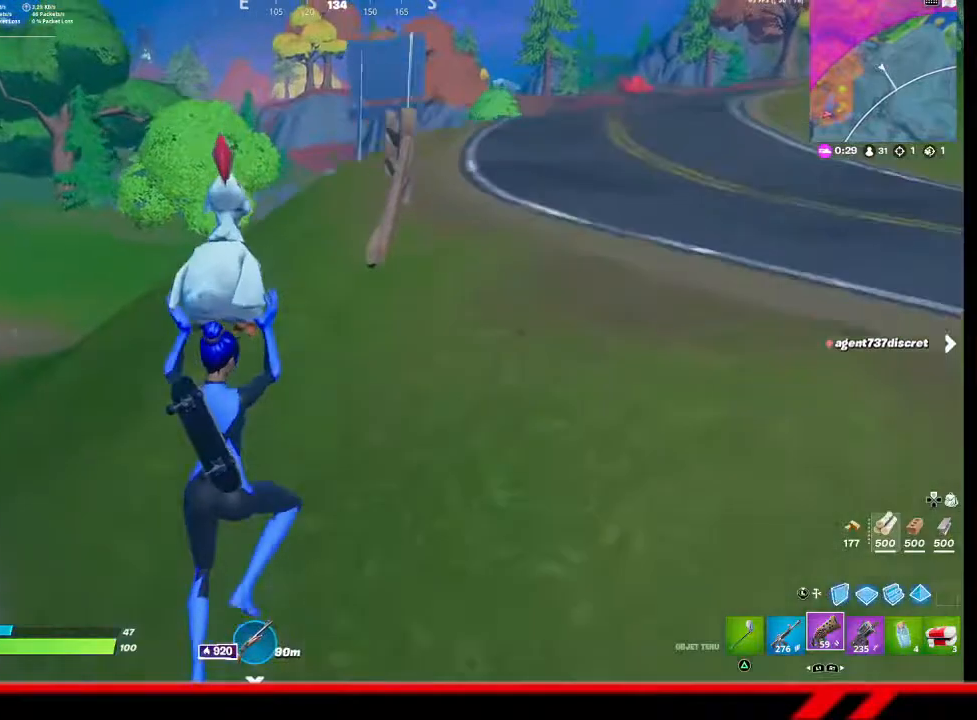
{"buttons": [], "left_stick": "up-left", "right_stick": "center", "events": [[100, "TOUCHPAD", "down"], [167, "TOUCHPAD", "up"]]}
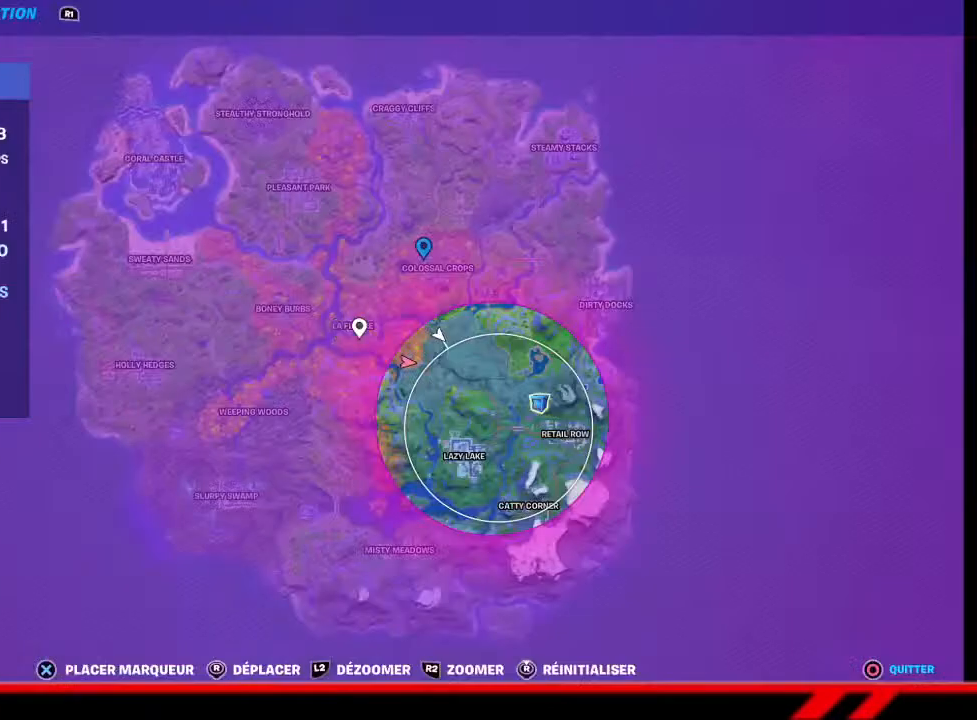
{"buttons": [], "left_stick": "up-left", "right_stick": "center", "events": [[133, "right_stick", "up"], [267, "right_stick", "center"]]}
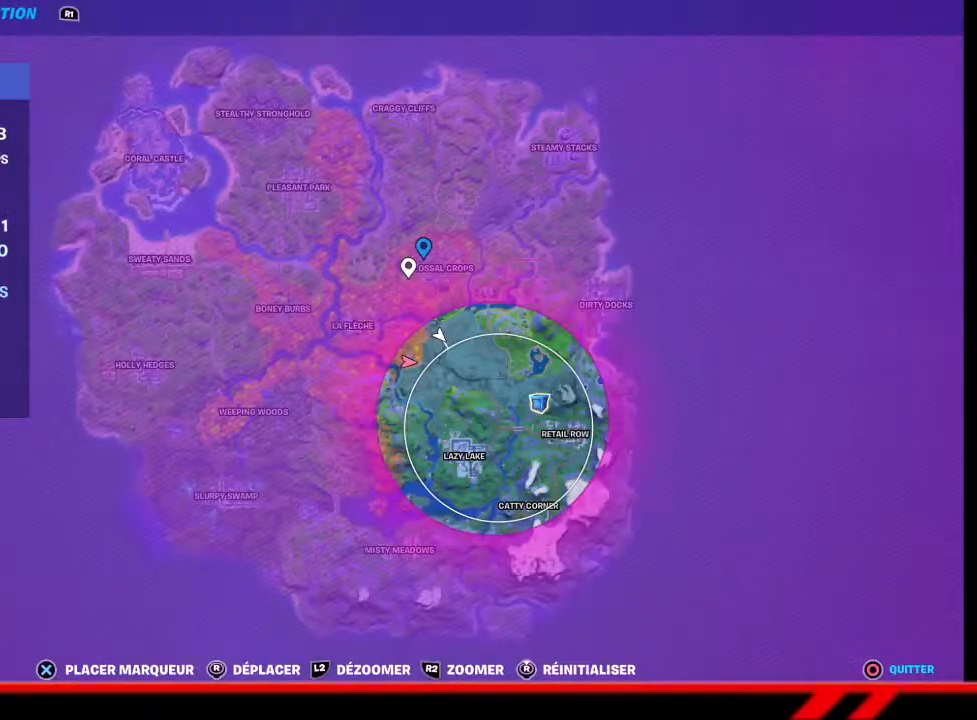
{"buttons": [], "left_stick": "up-left", "right_stick": "center", "events": [[300, "TOUCHPAD", "down"], [367, "TOUCHPAD", "up"]]}
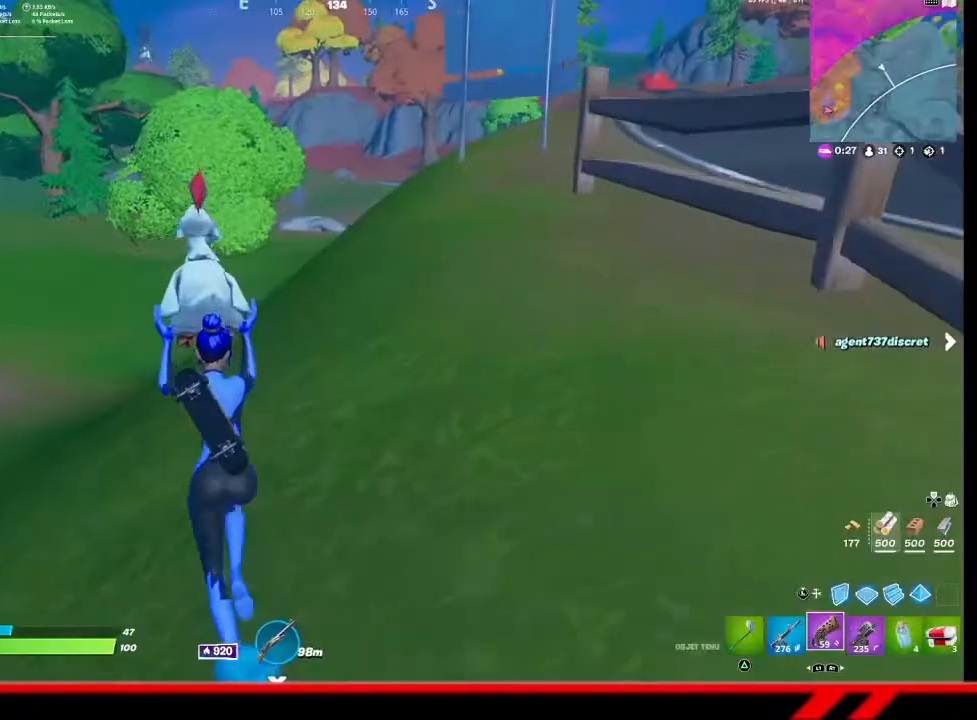
{"buttons": [], "left_stick": "up", "right_stick": "center", "events": [[267, "right_stick", "left"], [367, "left_stick", "up"], [433, "right_stick", "center"]]}
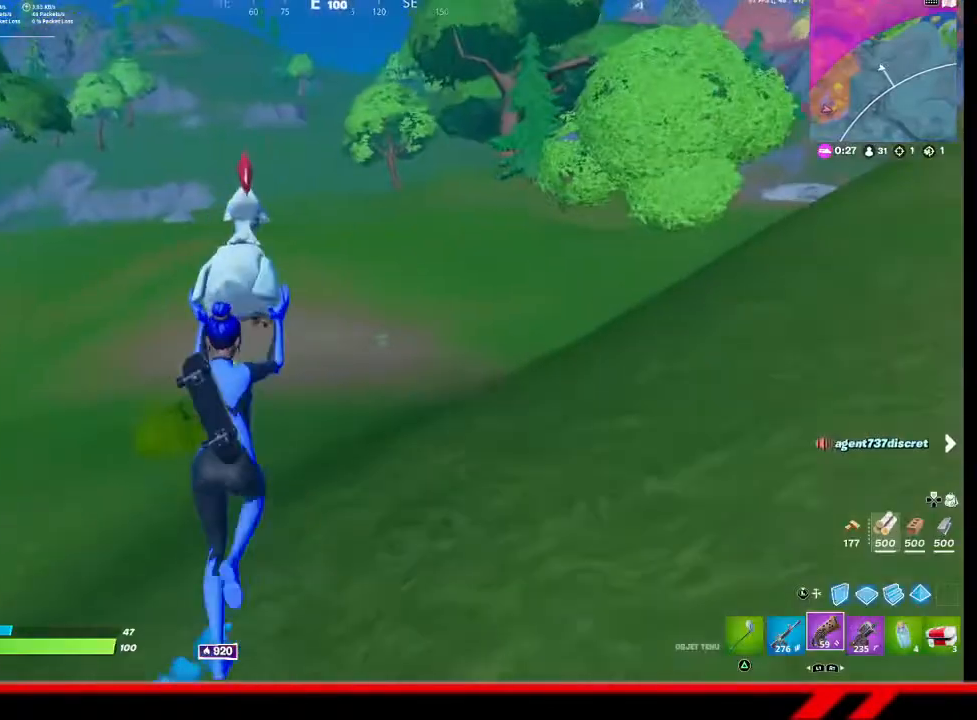
{"buttons": ["CROSS"], "left_stick": "up", "right_stick": "center", "events": [[433, "CROSS", "down"]]}
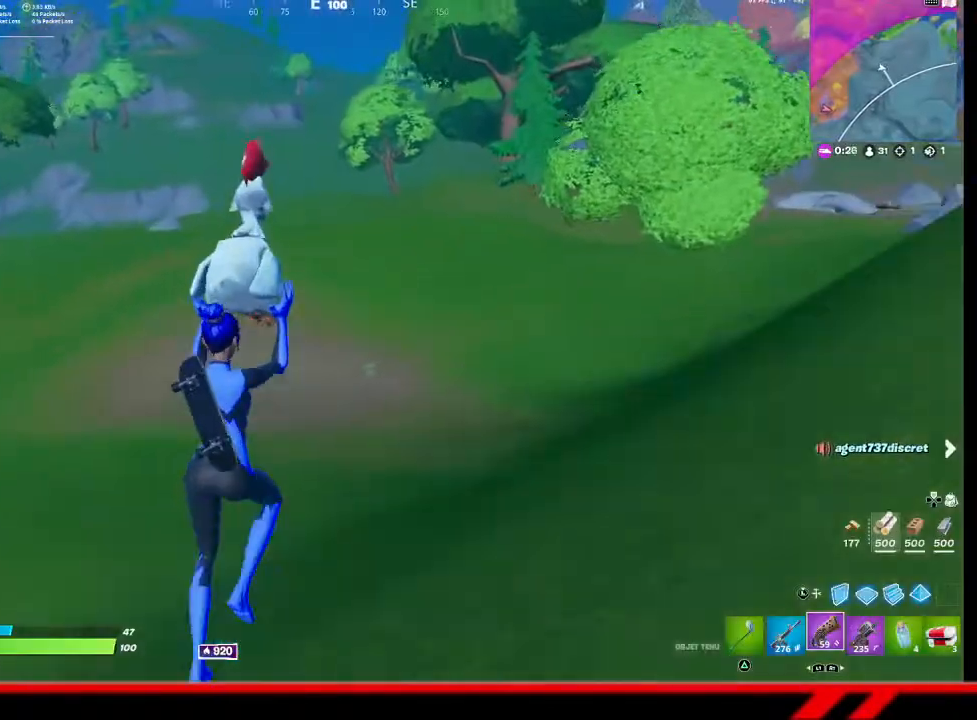
{"buttons": [], "left_stick": "up-left", "right_stick": "center", "events": [[33, "CROSS", "up"], [233, "right_stick", "right"], [300, "left_stick", "up-left"], [433, "right_stick", "center"]]}
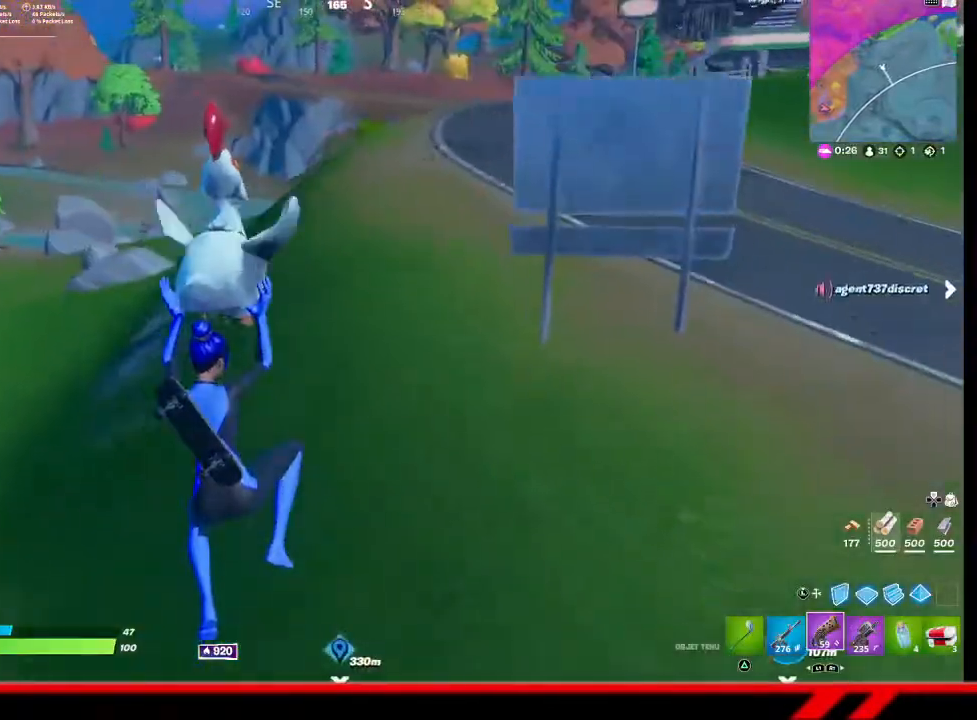
{"buttons": [], "left_stick": "center", "right_stick": "center", "events": [[267, "left_stick", "center"]]}
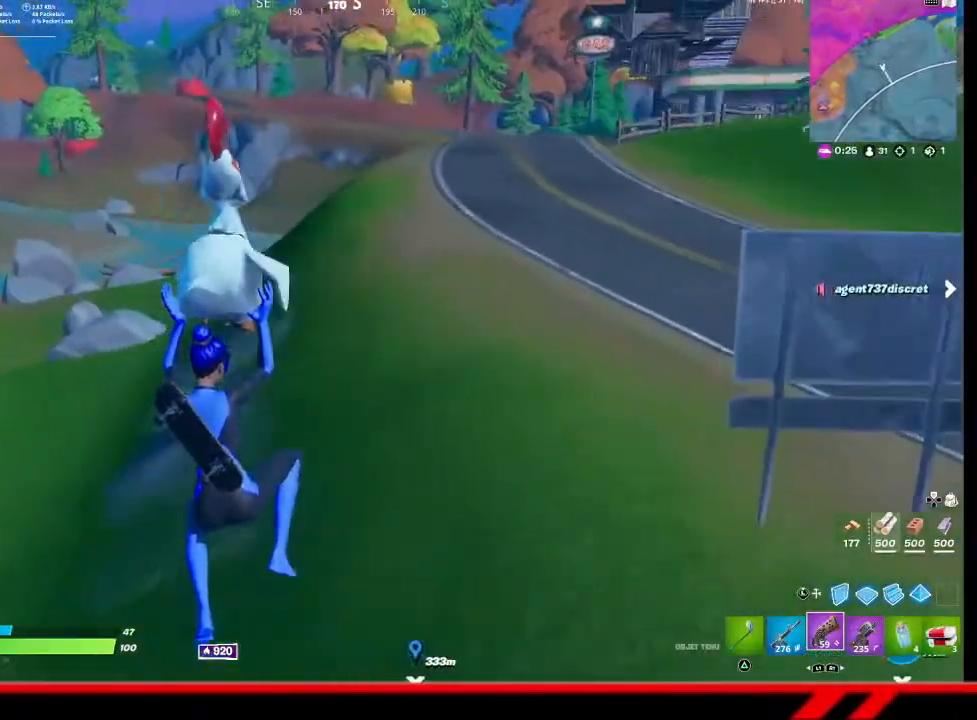
{"buttons": [], "left_stick": "up-left", "right_stick": "right", "events": [[67, "left_stick", "up-left"], [433, "right_stick", "right"]]}
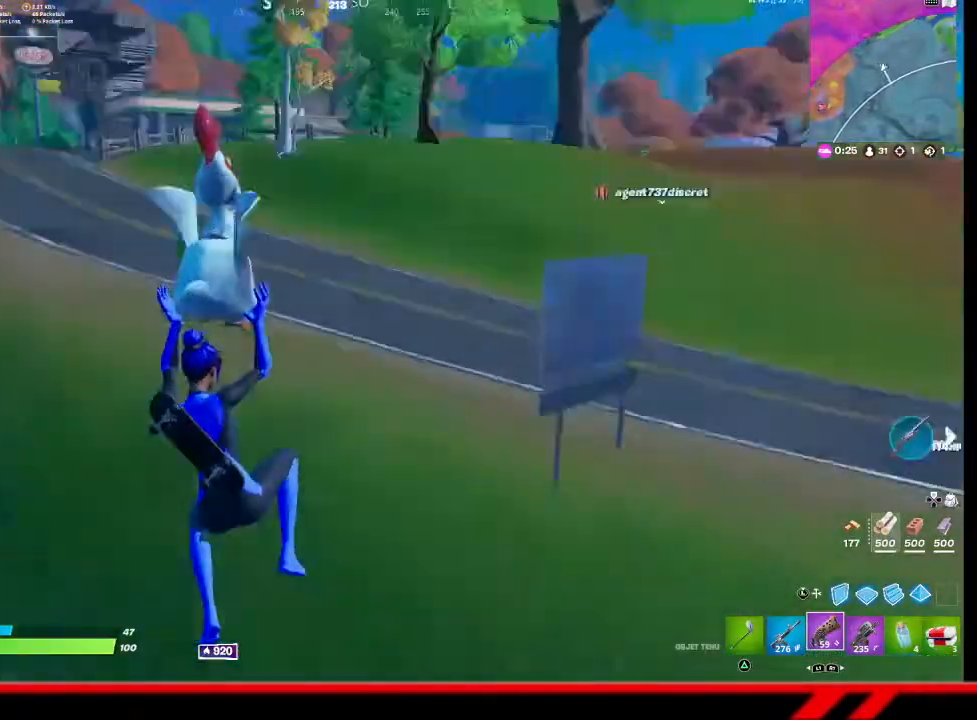
{"buttons": [], "left_stick": "up-left", "right_stick": "left", "events": [[100, "right_stick", "center"], [500, "right_stick", "left"]]}